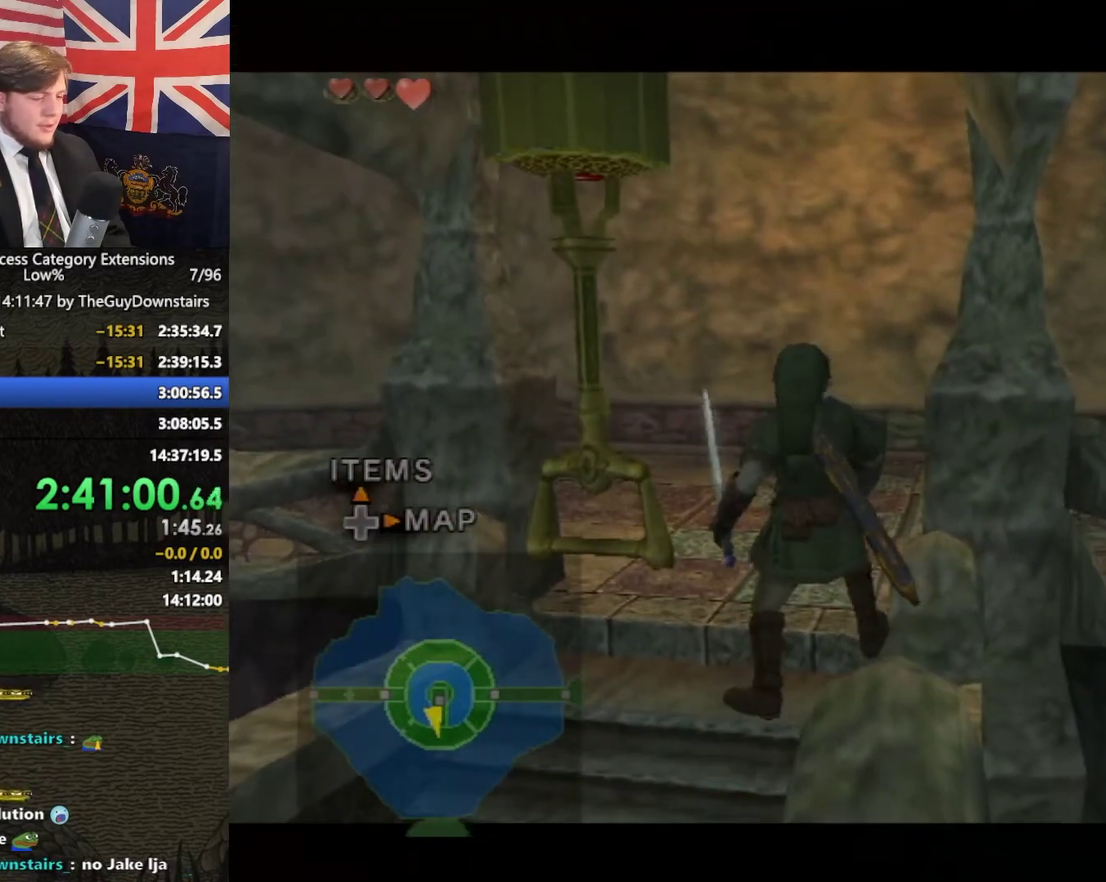
Gameplay with a controller (Nintendo layout); each line is a JSON object with the inputs held at the frame after it. "events" lists button and stick changes between this image and that frame as [ms after this image, input, new state], when the widget could be followed in between. This overlay highlights the sticks when they move; stick clicks (L3 R3) are not distinguishable. Not read: L3 R3.
{"buttons": [], "left_stick": "center", "right_stick": "center", "events": [[67, "left_stick", "right"], [133, "left_stick", "center"], [433, "L1", "up"]]}
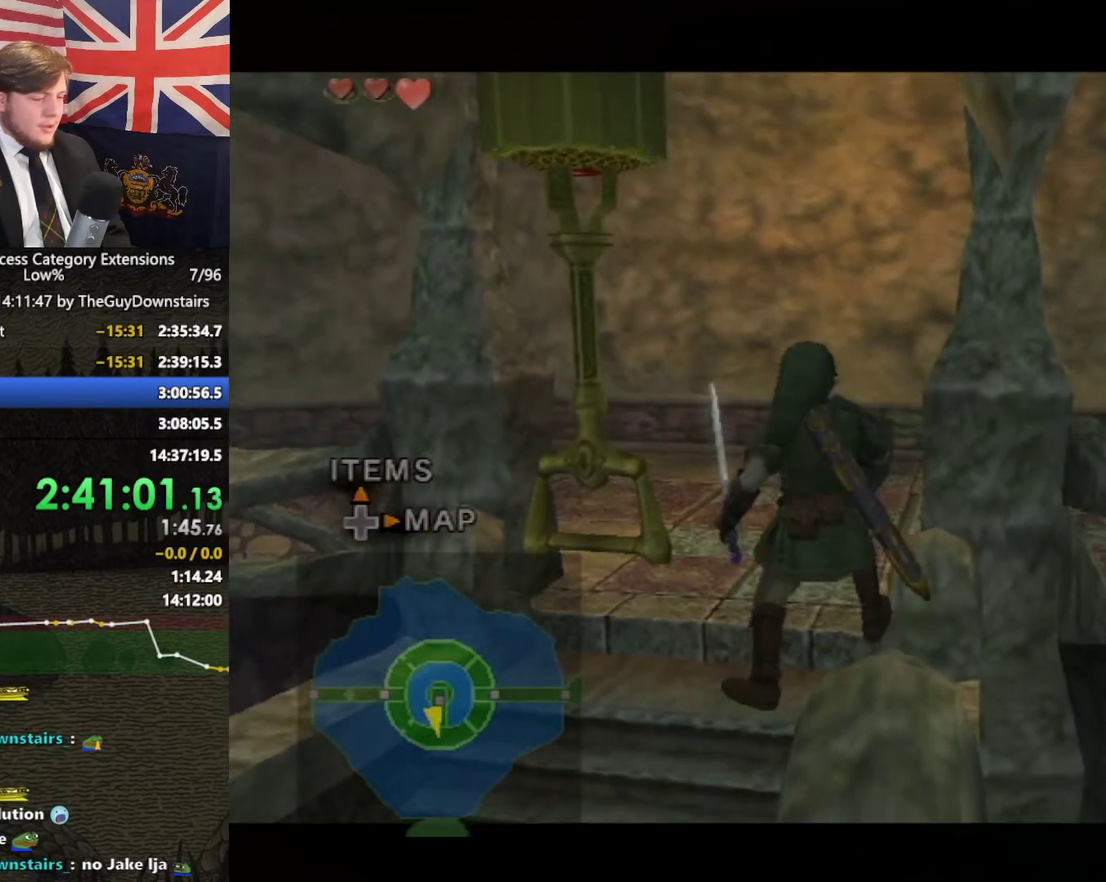
{"buttons": [], "left_stick": "center", "right_stick": "center", "events": [[200, "B", "down"], [233, "B", "up"]]}
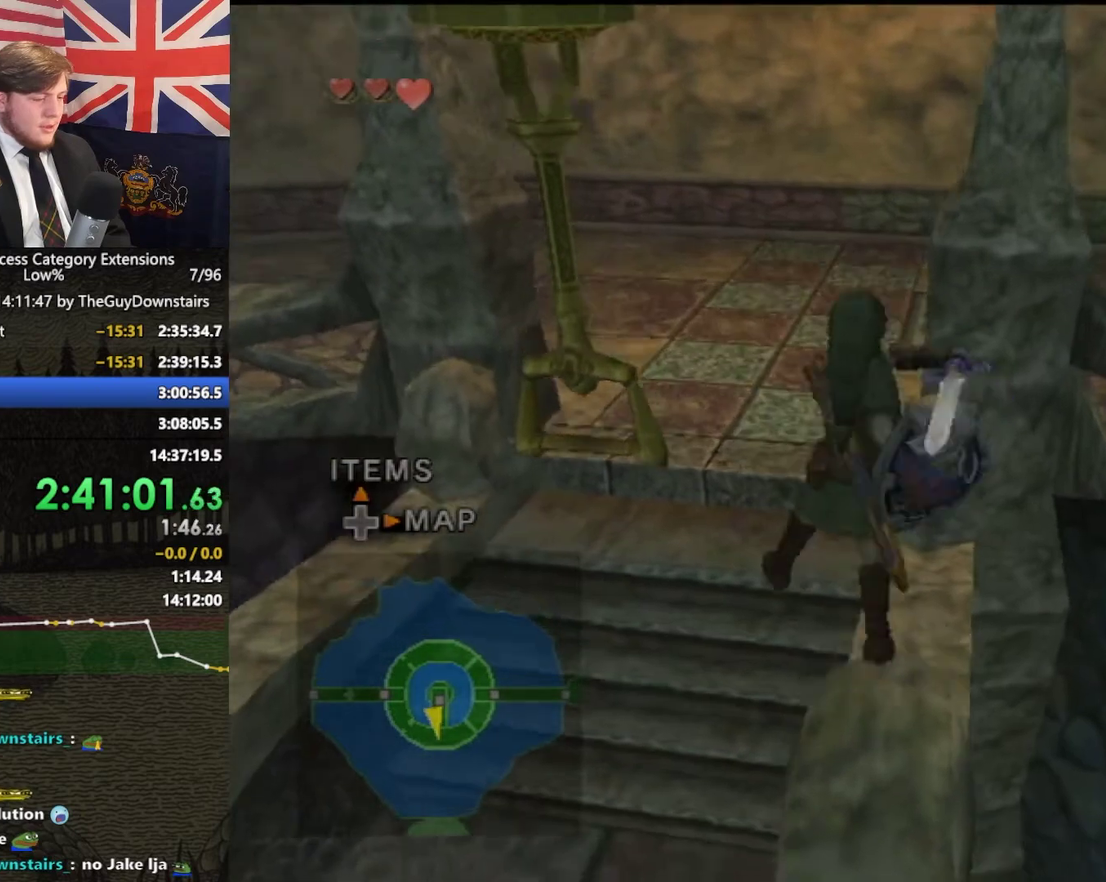
{"buttons": [], "left_stick": "center", "right_stick": "center"}
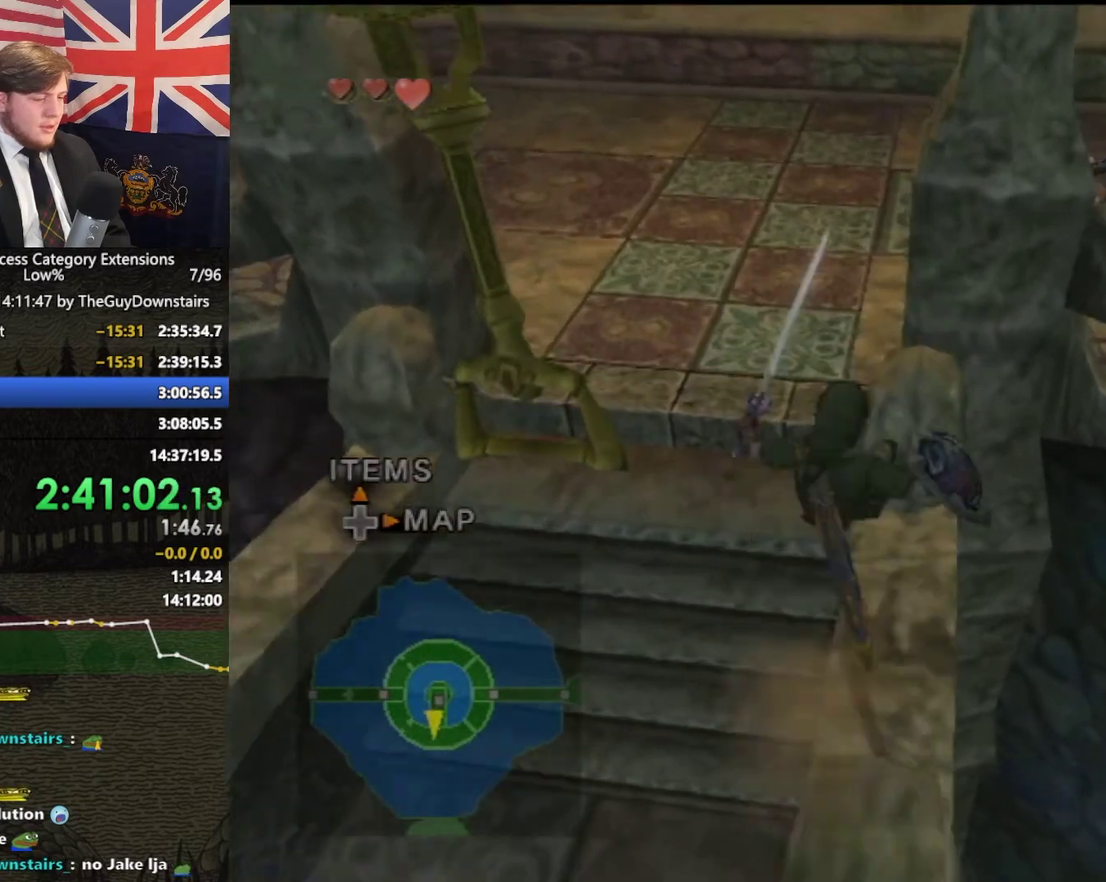
{"buttons": [], "left_stick": "center", "right_stick": "center"}
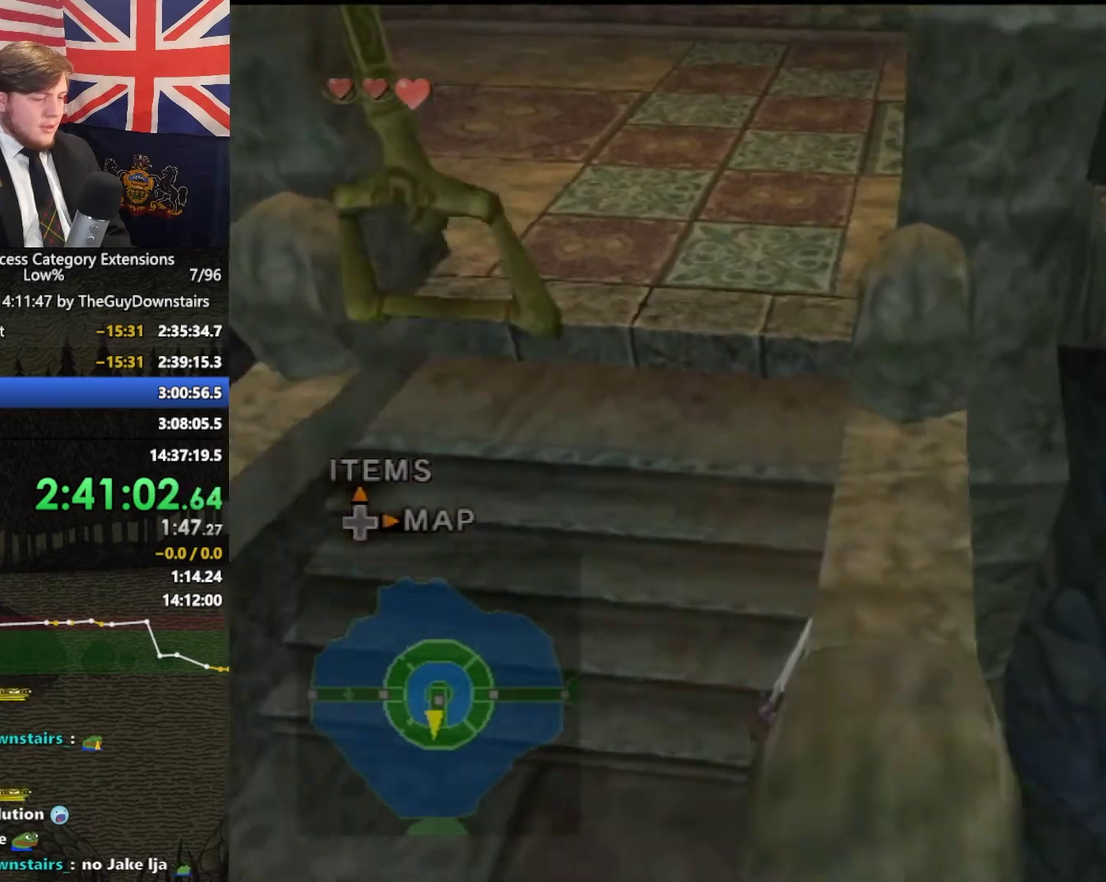
{"buttons": ["L1"], "left_stick": "down", "right_stick": "center", "events": [[267, "L1", "down"], [500, "left_stick", "down"]]}
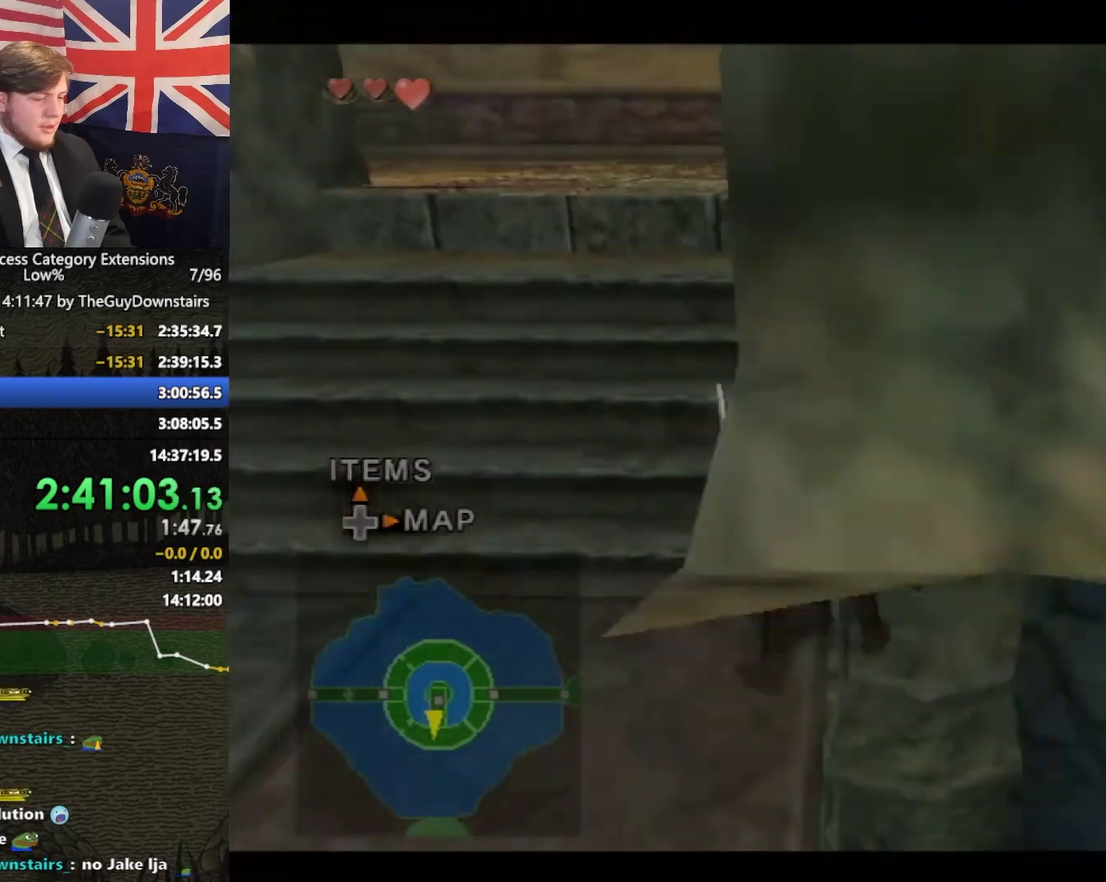
{"buttons": [], "left_stick": "center", "right_stick": "center", "events": [[33, "A", "down"], [133, "A", "up"], [167, "left_stick", "center"], [467, "L1", "up"]]}
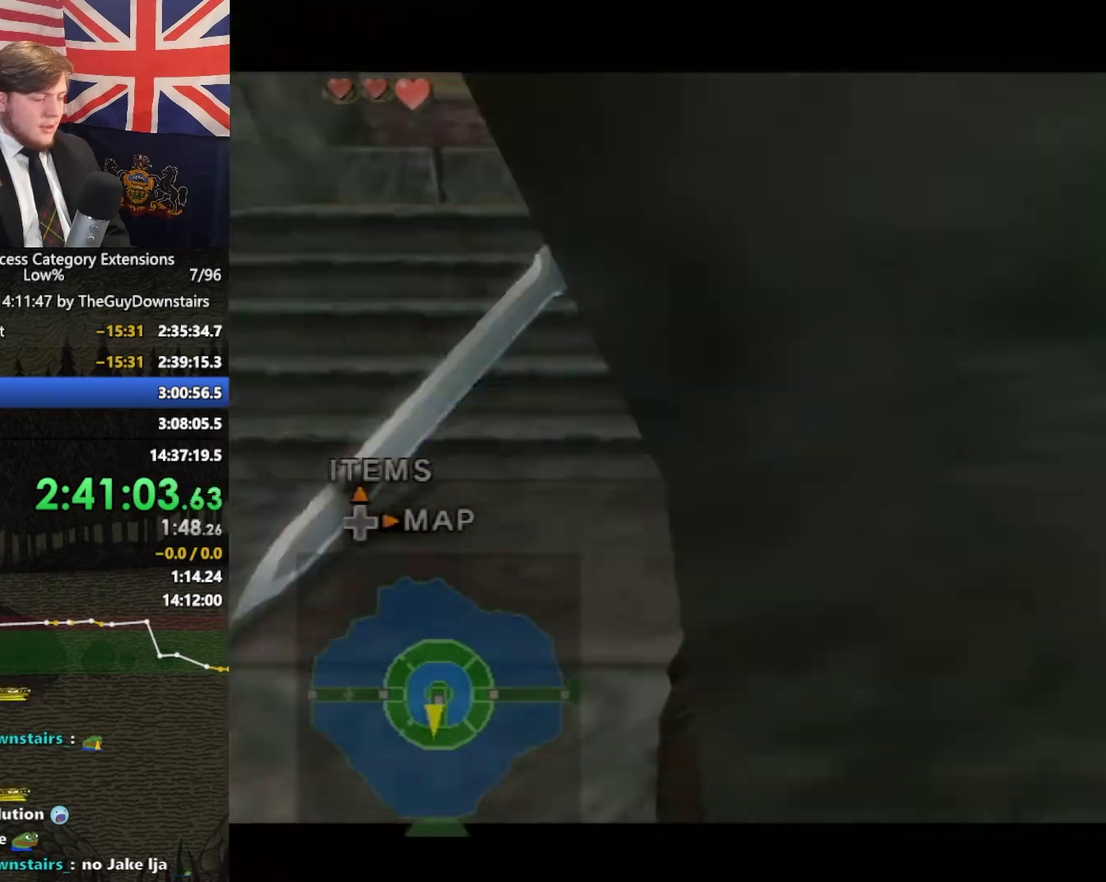
{"buttons": ["B"], "left_stick": "center", "right_stick": "center", "events": [[133, "B", "down"]]}
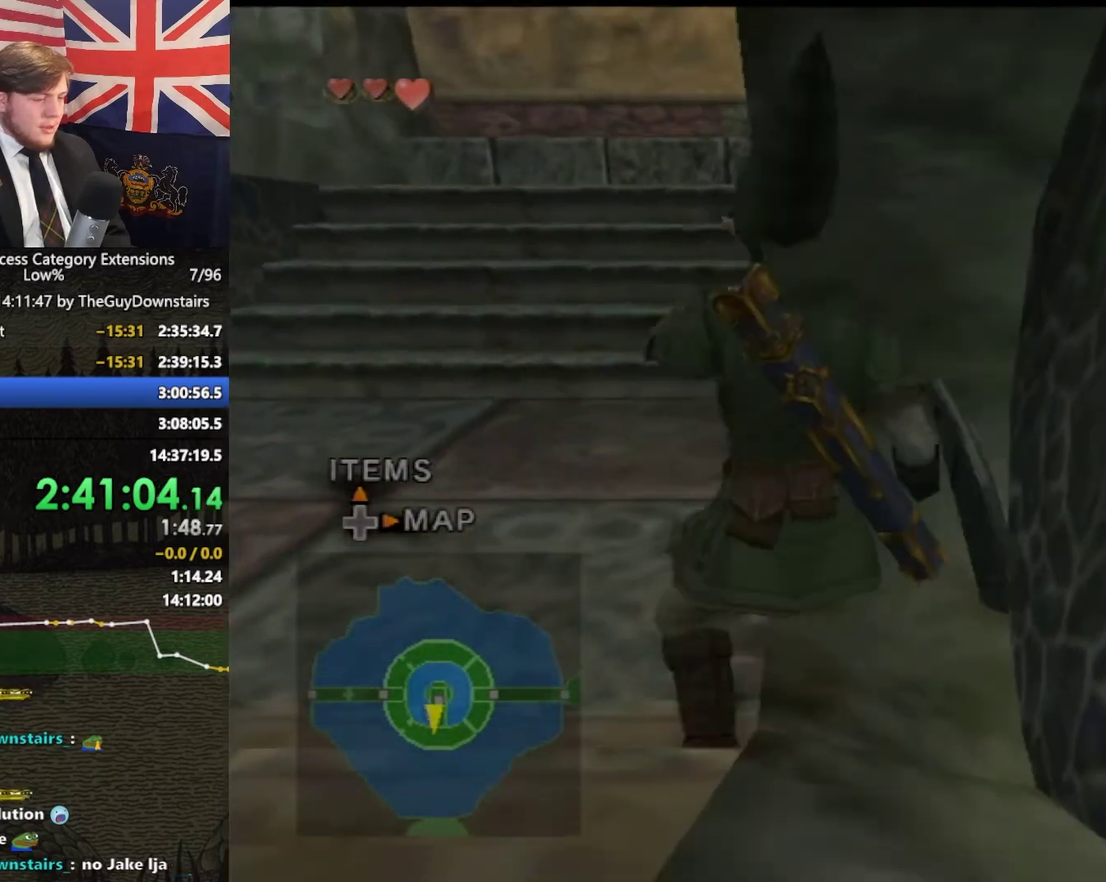
{"buttons": ["B"], "left_stick": "left", "right_stick": "center", "events": [[467, "left_stick", "left"]]}
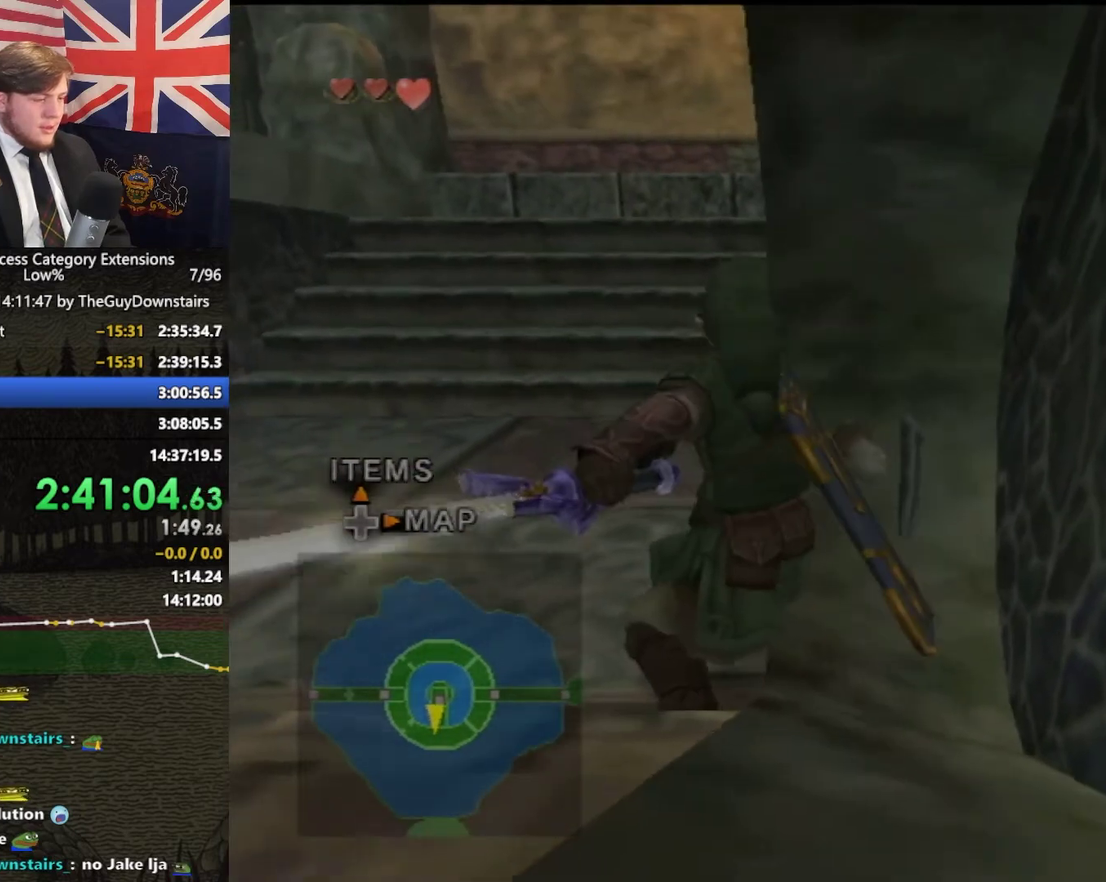
{"buttons": ["B"], "left_stick": "left", "right_stick": "center"}
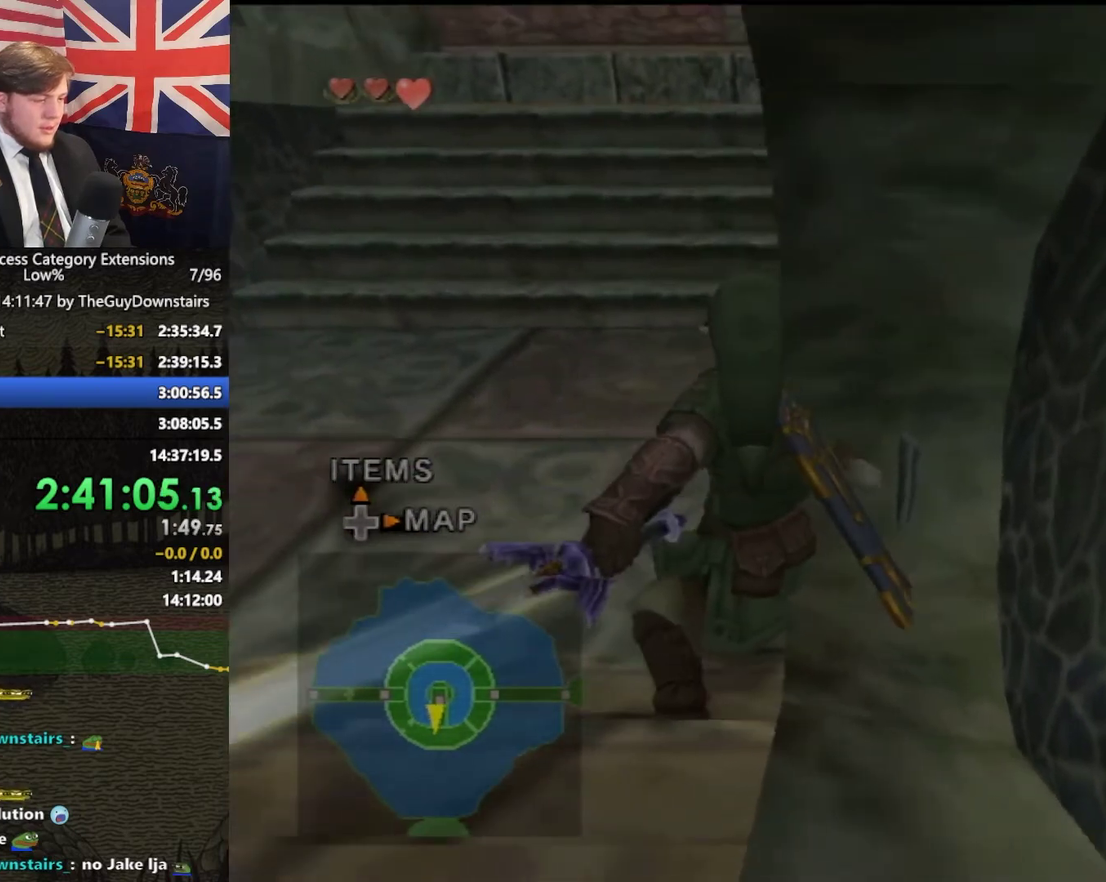
{"buttons": ["B"], "left_stick": "center", "right_stick": "center"}
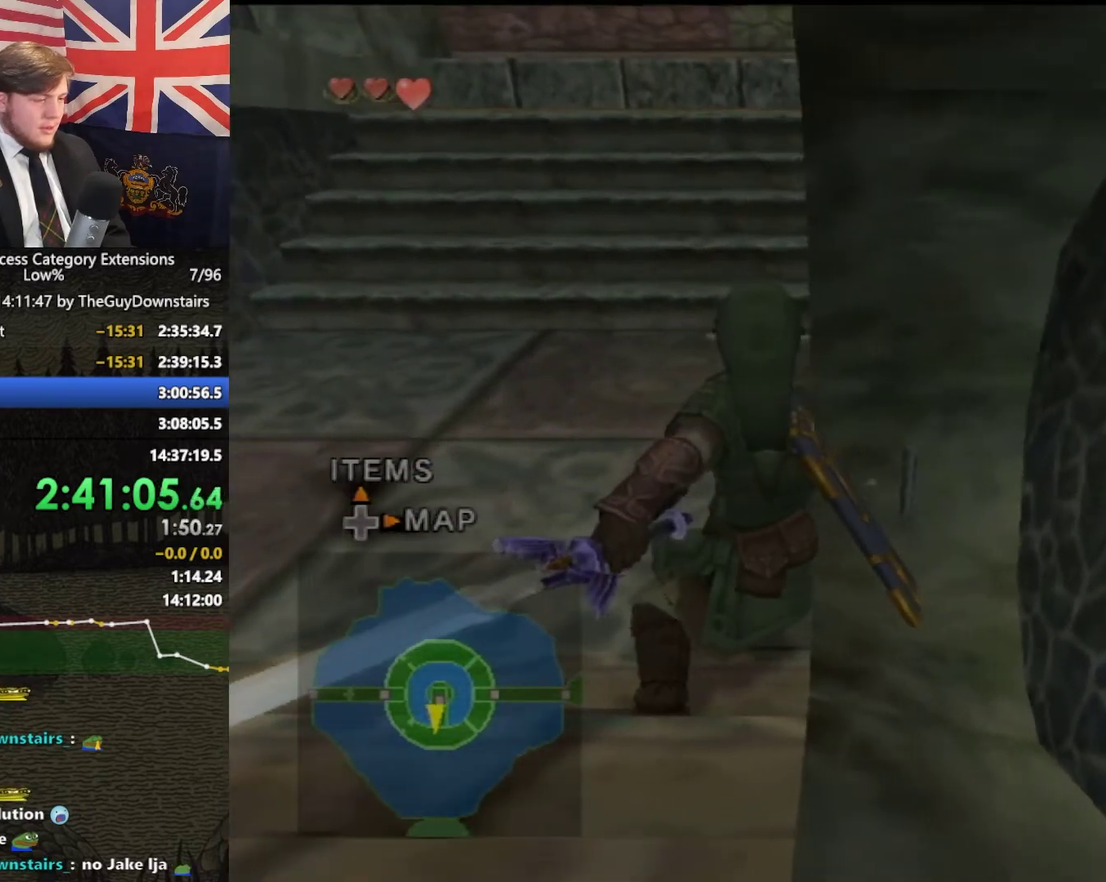
{"buttons": ["B"], "left_stick": "left", "right_stick": "center"}
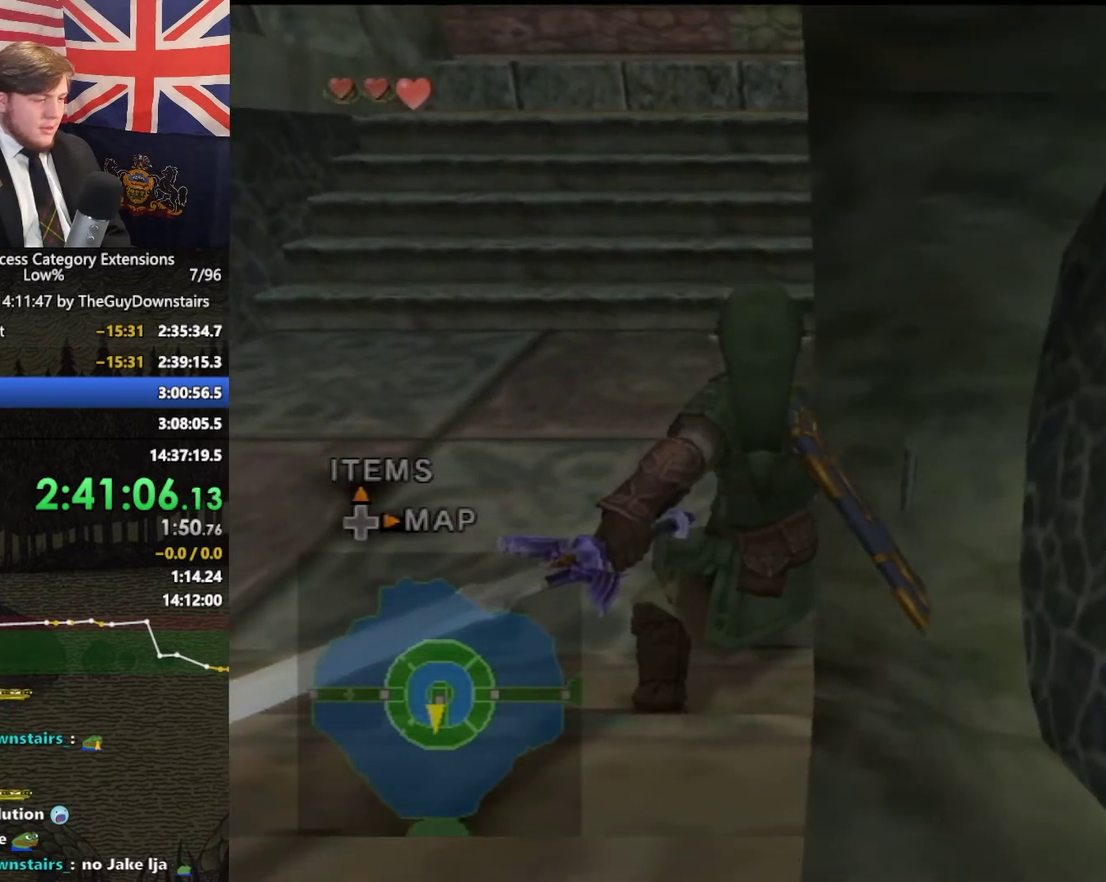
{"buttons": ["L1"], "left_stick": "center", "right_stick": "center", "events": [[67, "left_stick", "center"], [200, "B", "up"], [467, "L1", "down"]]}
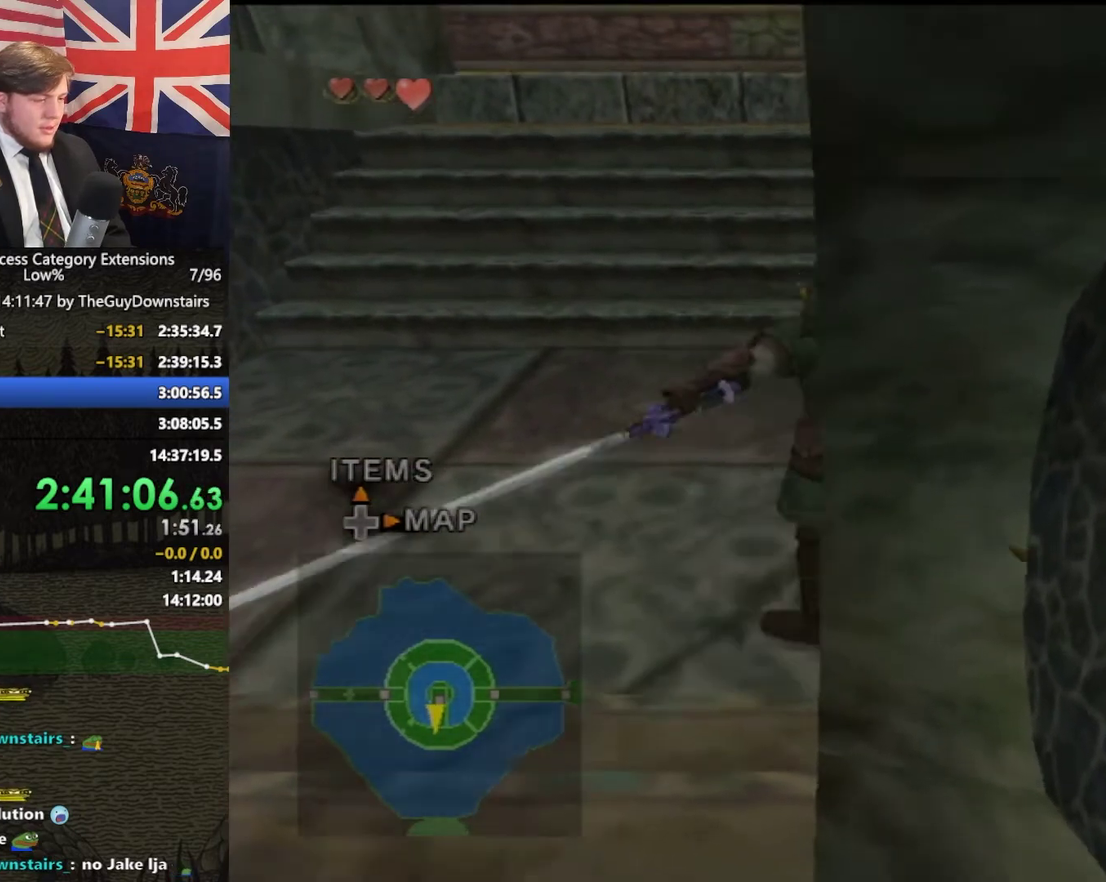
{"buttons": ["L1"], "left_stick": "center", "right_stick": "center"}
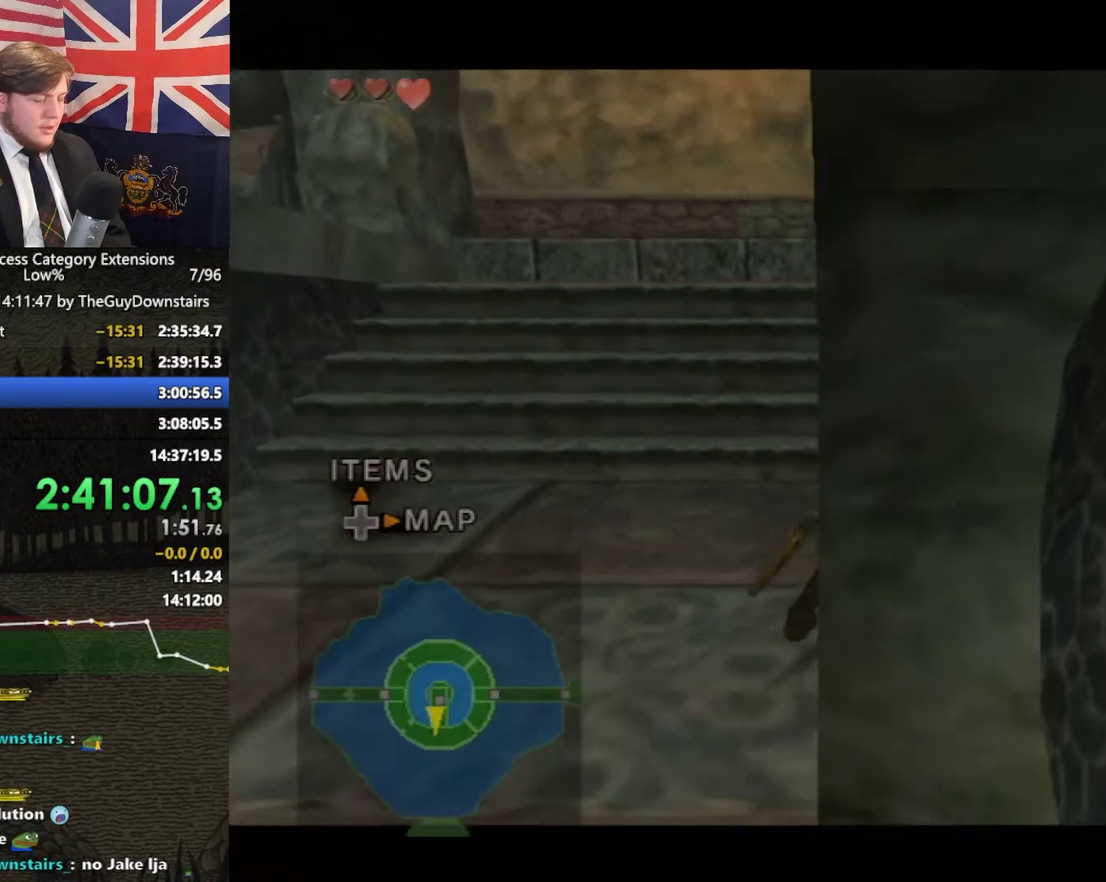
{"buttons": ["L1"], "left_stick": "center", "right_stick": "center"}
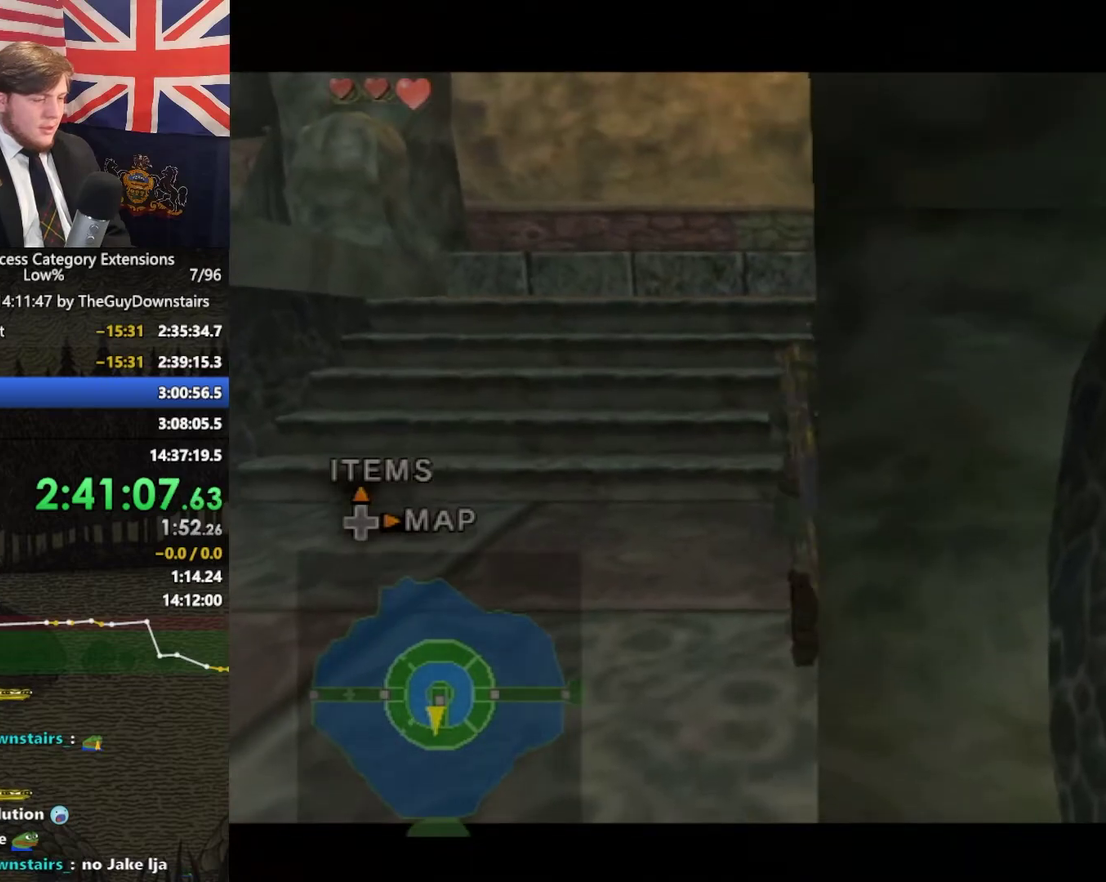
{"buttons": ["L1"], "left_stick": "center", "right_stick": "center", "events": [[133, "left_stick", "down"], [167, "A", "down"], [267, "A", "up"], [300, "left_stick", "center"]]}
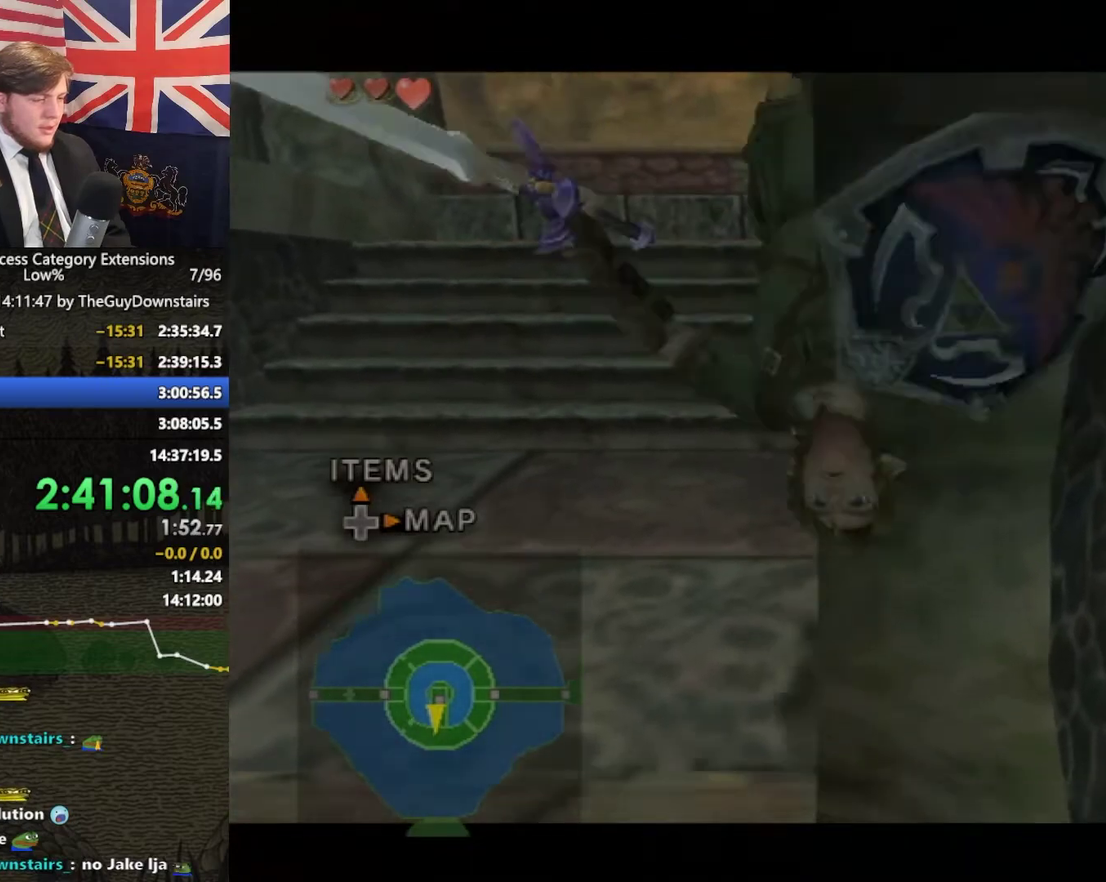
{"buttons": ["L1"], "left_stick": "center", "right_stick": "center", "events": [[300, "left_stick", "down"], [333, "A", "down"], [433, "A", "up"], [500, "left_stick", "center"]]}
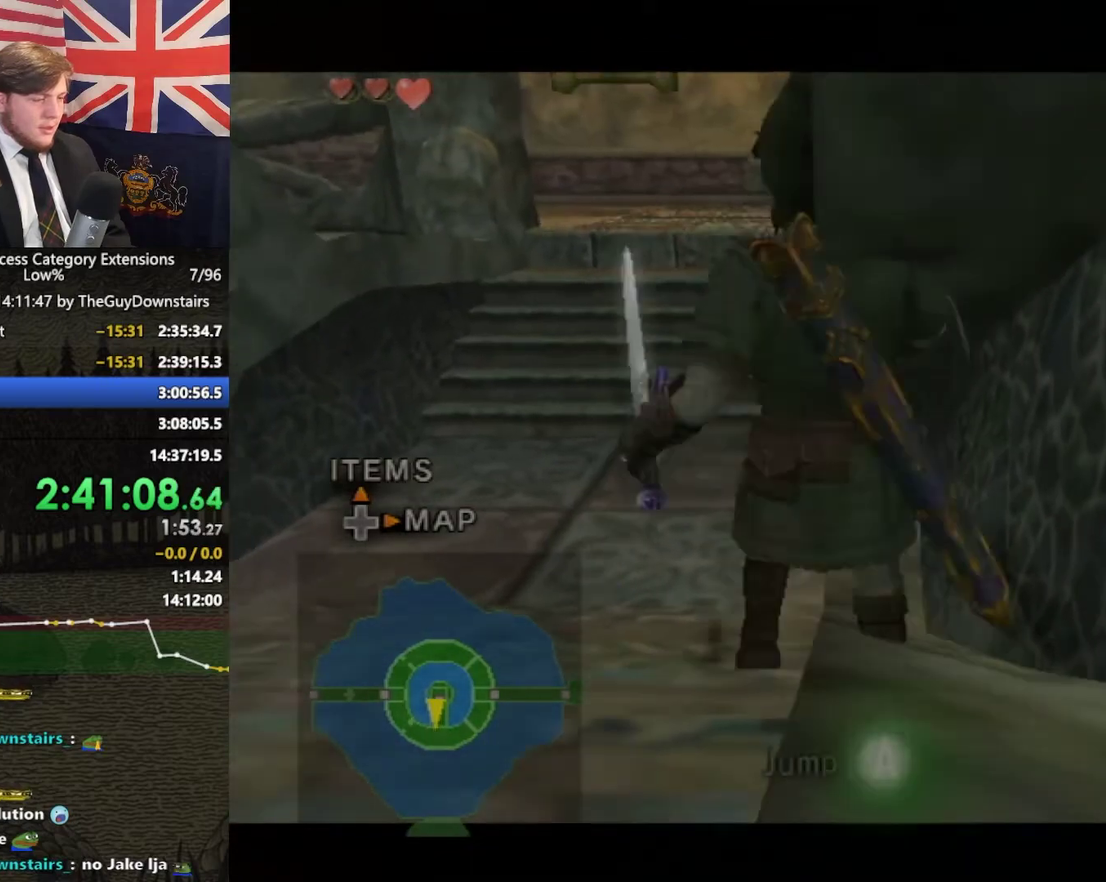
{"buttons": ["L1"], "left_stick": "down", "right_stick": "center", "events": [[500, "left_stick", "down"]]}
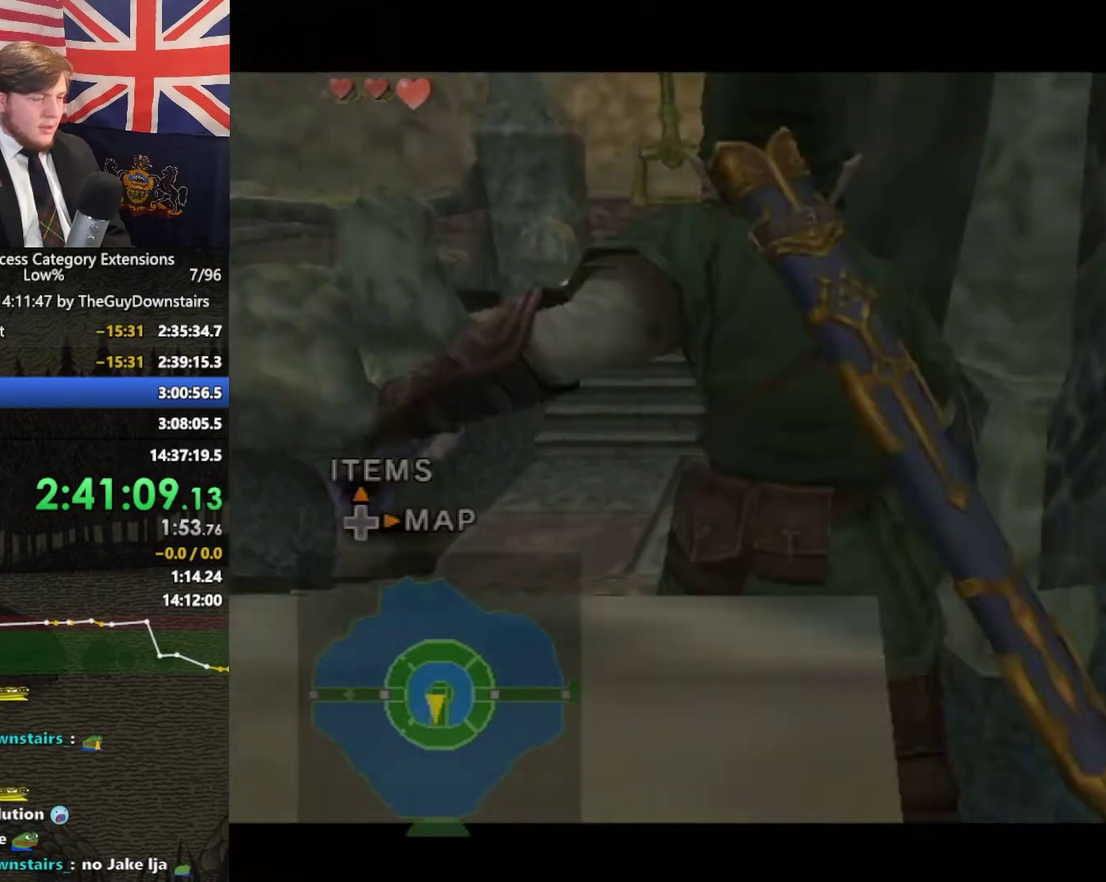
{"buttons": ["L1"], "left_stick": "center", "right_stick": "center", "events": [[33, "A", "down"], [100, "A", "up"], [167, "X", "down"], [167, "left_stick", "center"], [267, "X", "up"]]}
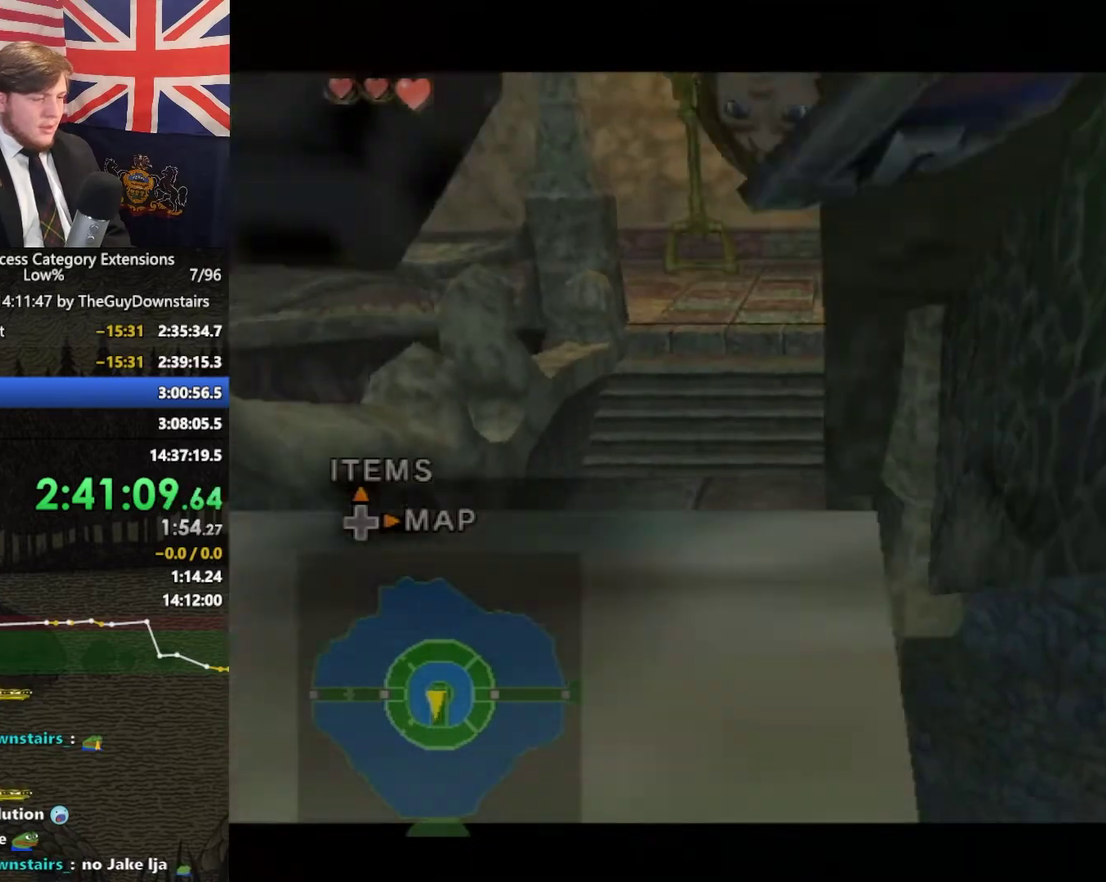
{"buttons": ["L1"], "left_stick": "center", "right_stick": "center", "events": [[300, "A", "down"], [300, "left_stick", "down"], [400, "A", "up"], [467, "left_stick", "center"]]}
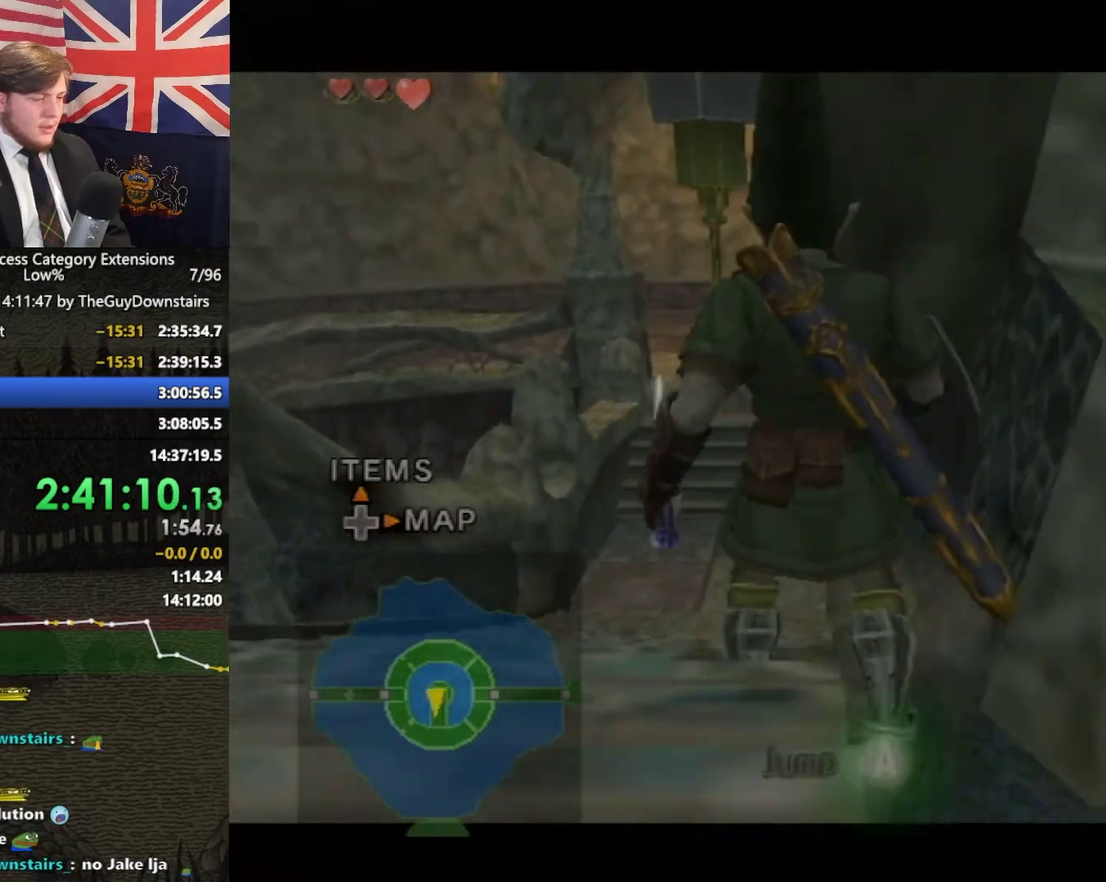
{"buttons": ["L1"], "left_stick": "center", "right_stick": "center", "events": [[100, "left_stick", "right"], [367, "left_stick", "center"]]}
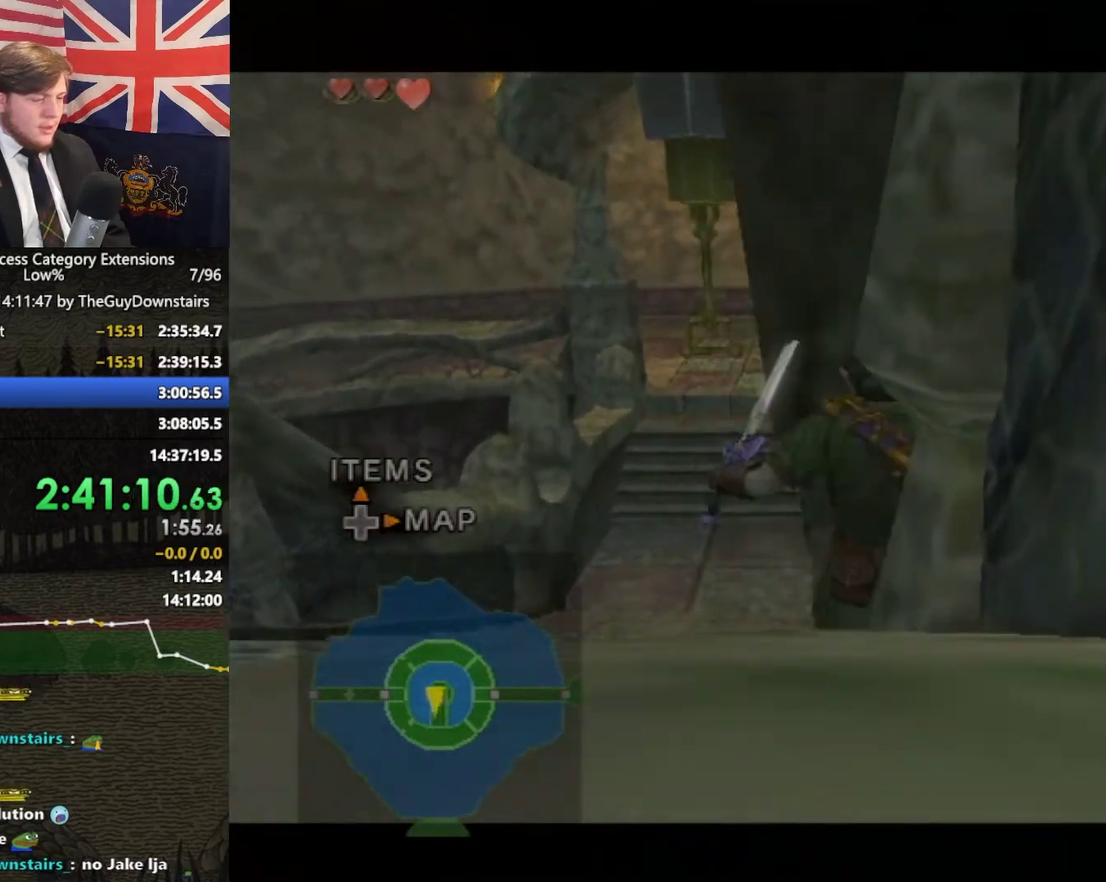
{"buttons": [], "left_stick": "center", "right_stick": "center", "events": [[67, "L1", "up"]]}
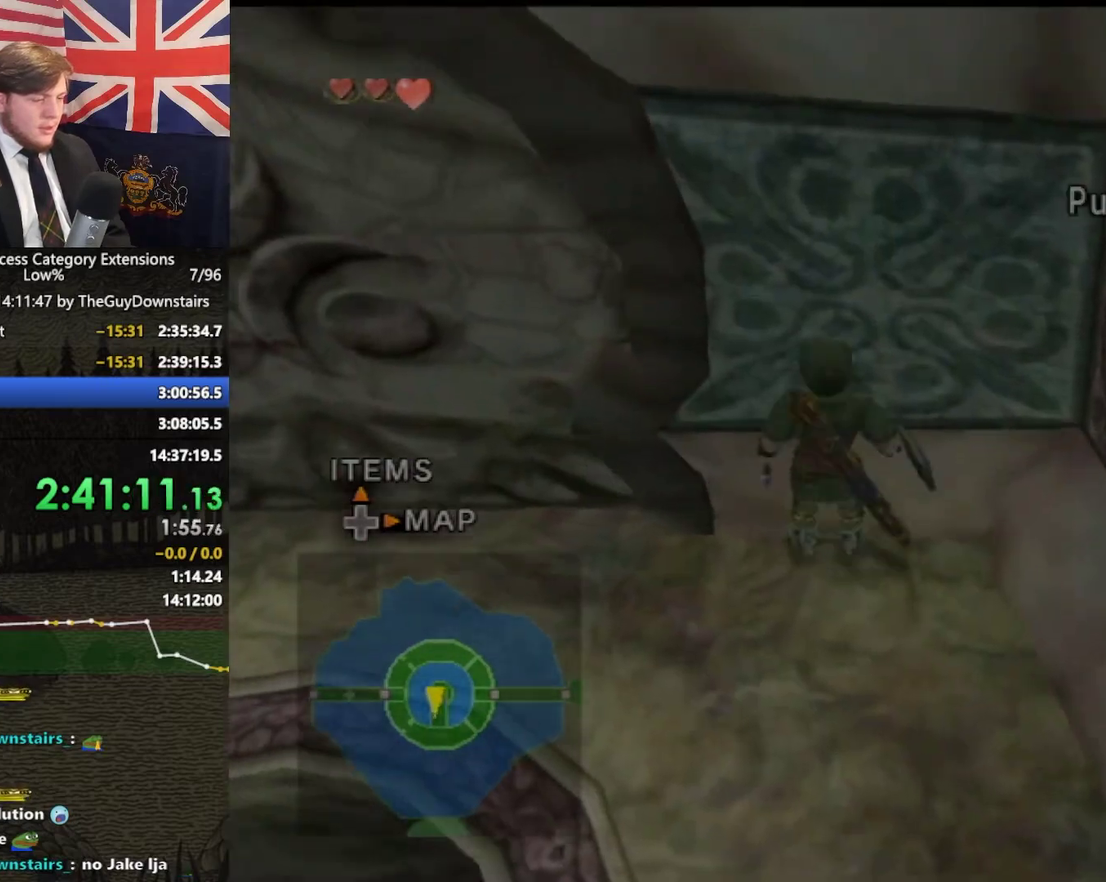
{"buttons": [], "left_stick": "center", "right_stick": "center"}
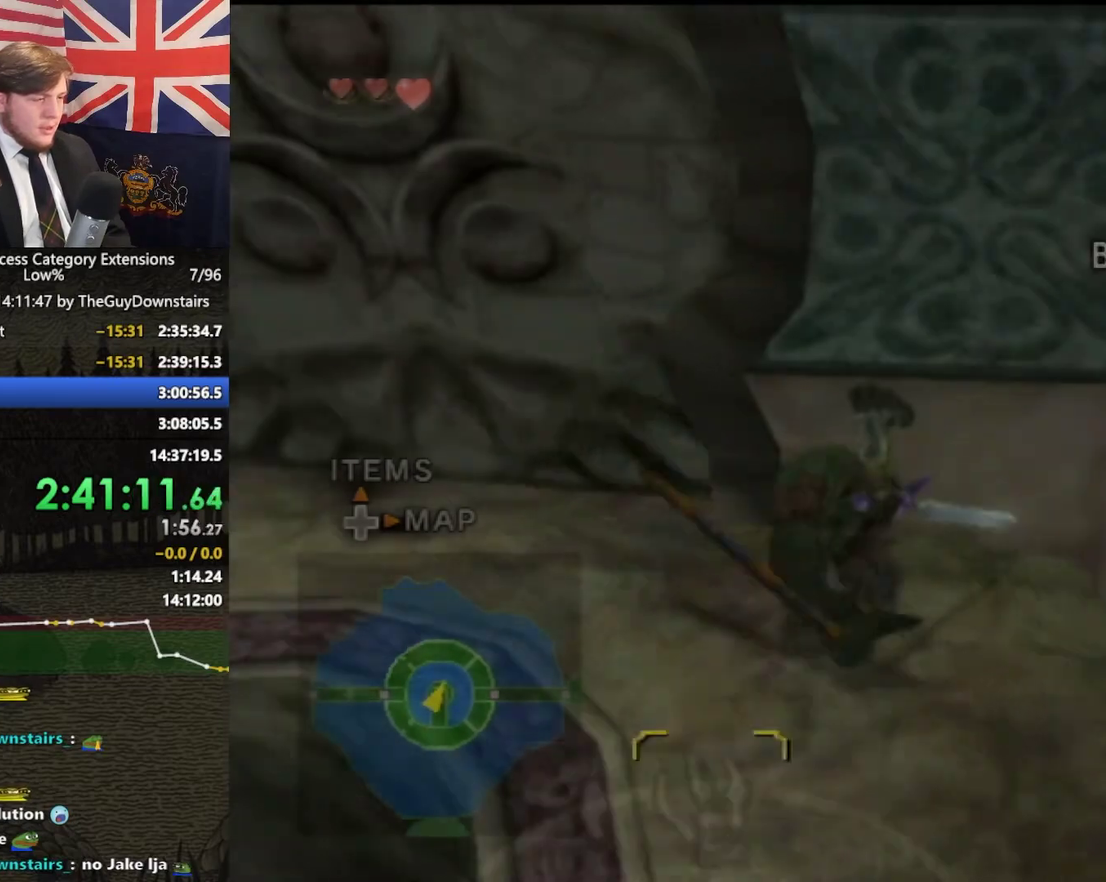
{"buttons": ["B"], "left_stick": "center", "right_stick": "center", "events": [[300, "Y", "down"], [367, "Y", "up"], [500, "B", "down"]]}
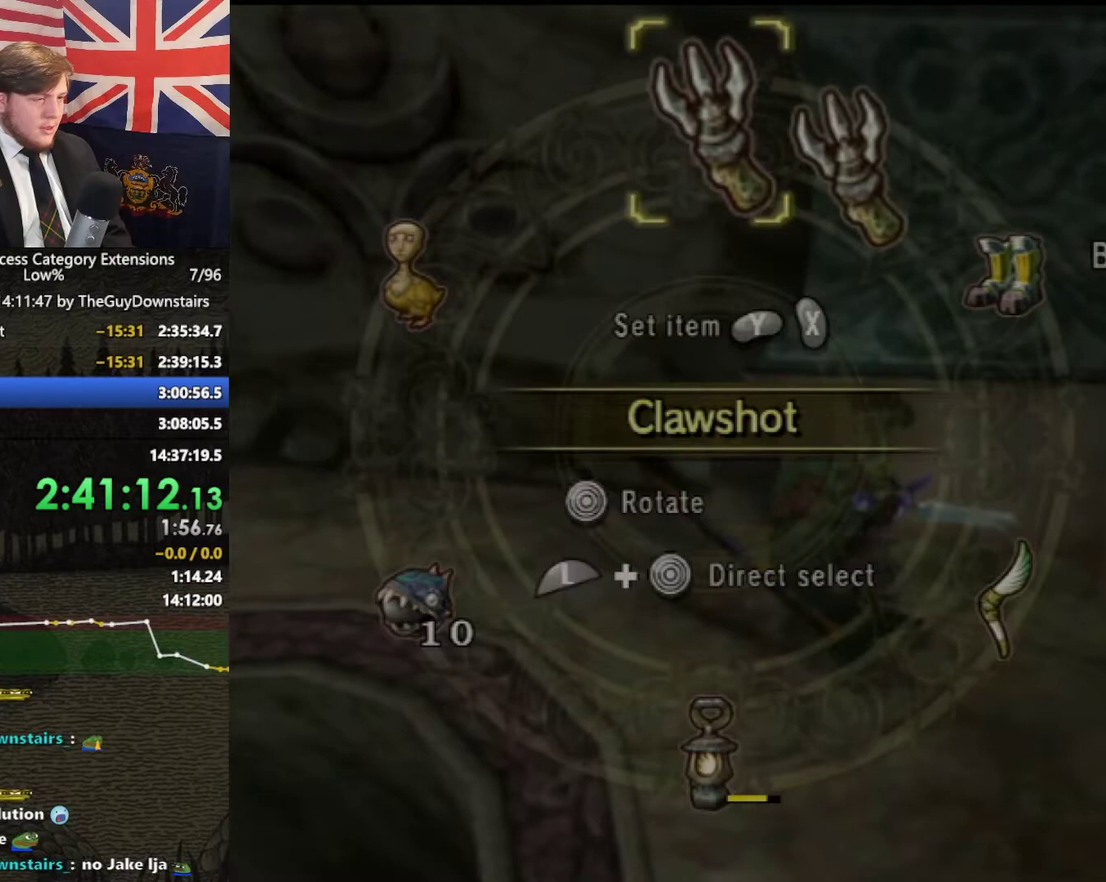
{"buttons": [], "left_stick": "down-left", "right_stick": "center"}
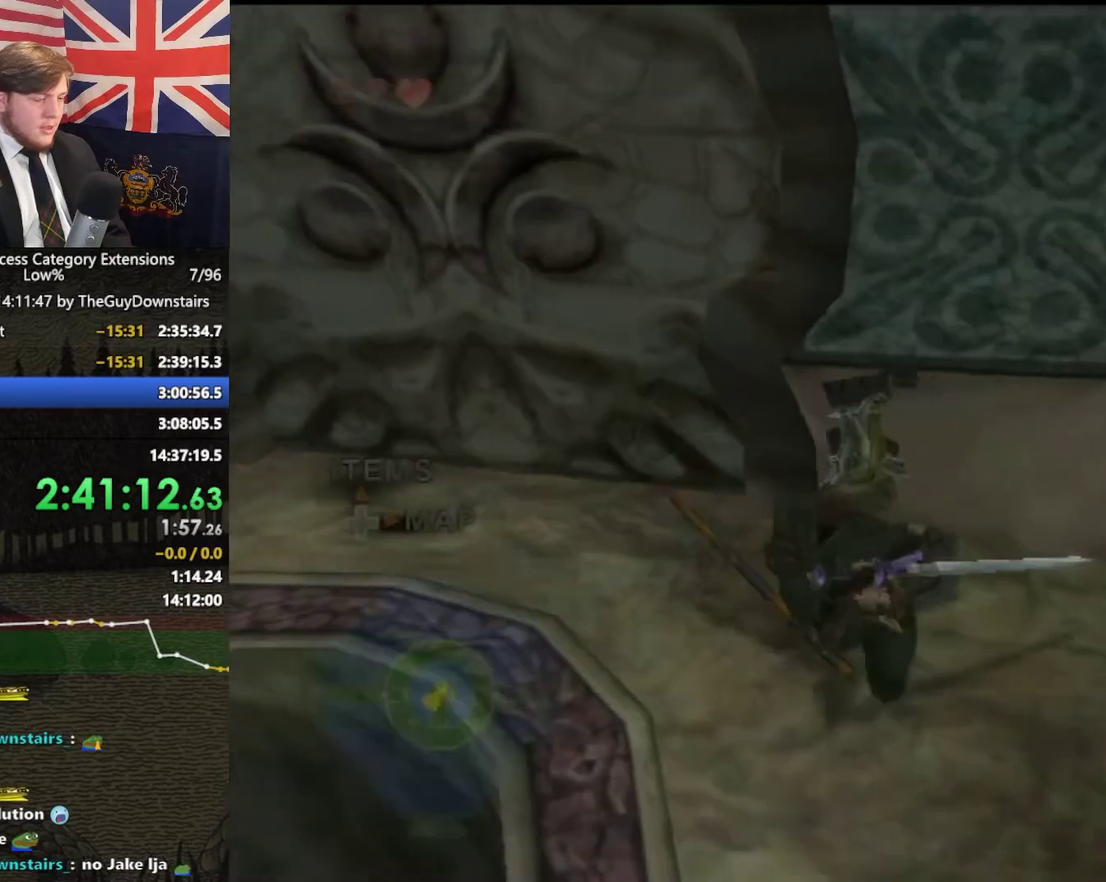
{"buttons": [], "left_stick": "up-left", "right_stick": "center"}
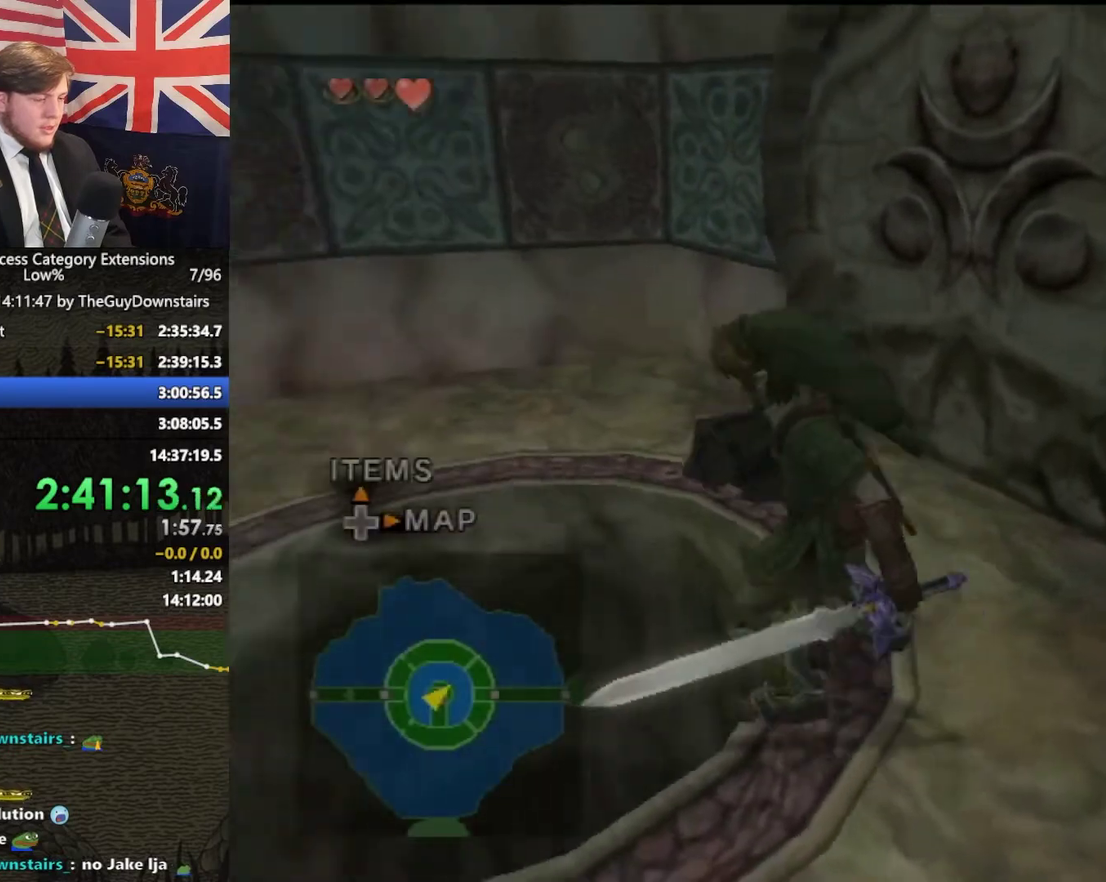
{"buttons": [], "left_stick": "center", "right_stick": "center", "events": [[167, "left_stick", "center"]]}